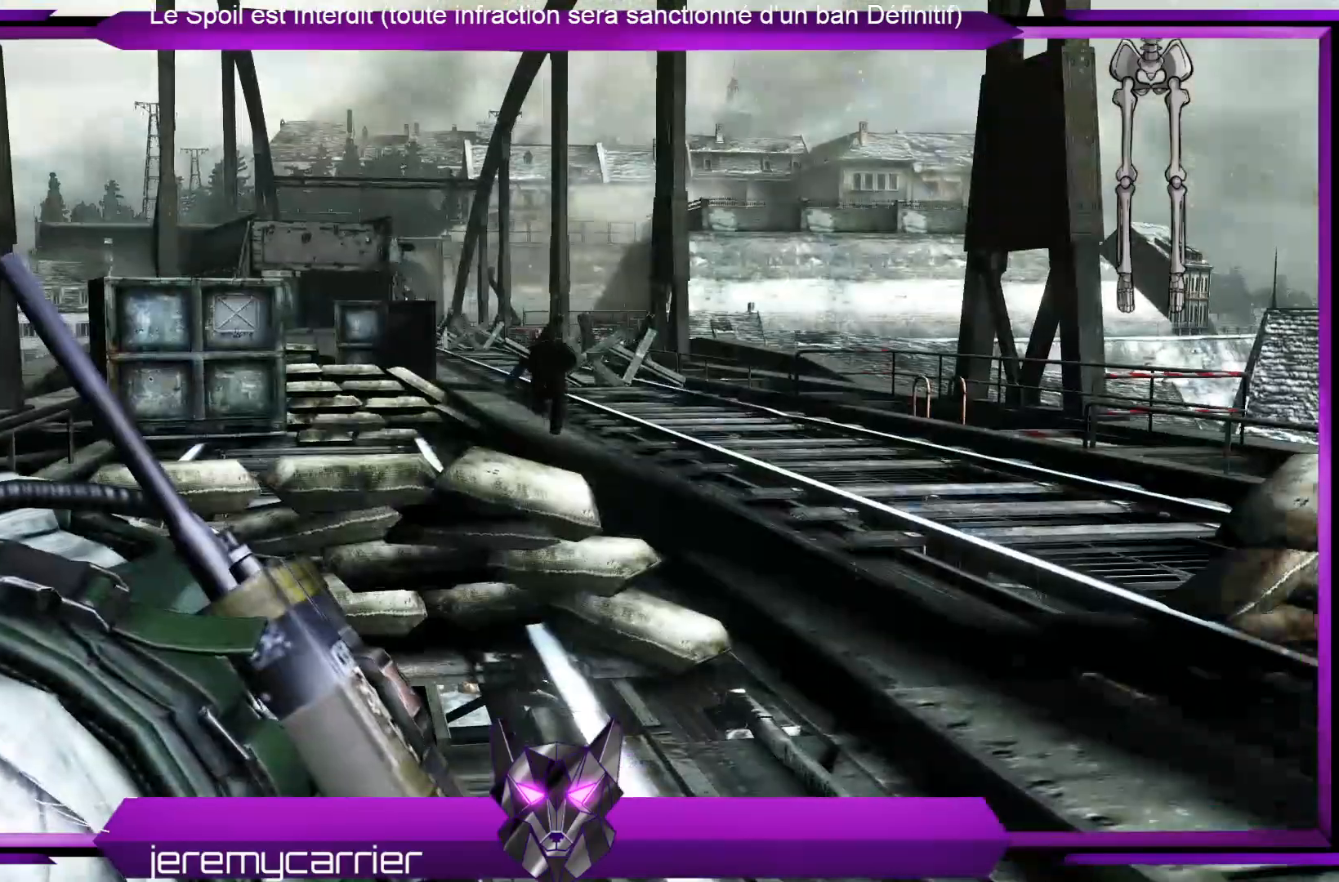
Gameplay with a controller (Xbox layout); each line is a JSON object with the inputs held at the frame after it. "events" lists button and stick changes between this image and that frame as [ms after this image, input, new state], when the widget could be followed in between.
{"buttons": [], "left_stick": "center", "right_stick": "right", "events": [[301, "left_stick", "up-right"], [401, "right_stick", "right"], [468, "left_stick", "center"]]}
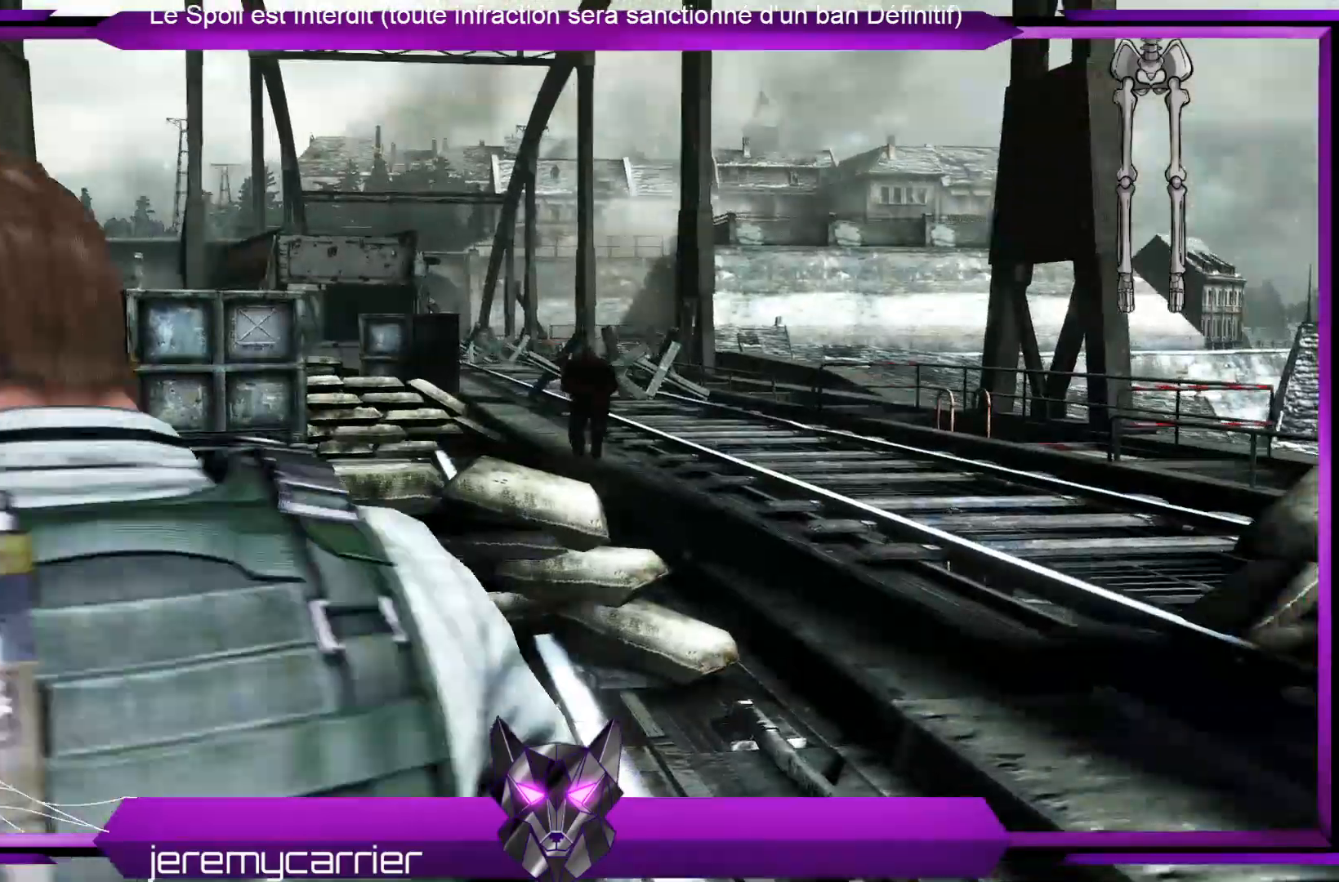
{"buttons": [], "left_stick": "up", "right_stick": "center", "events": [[300, "left_stick", "up"], [300, "right_stick", "center"]]}
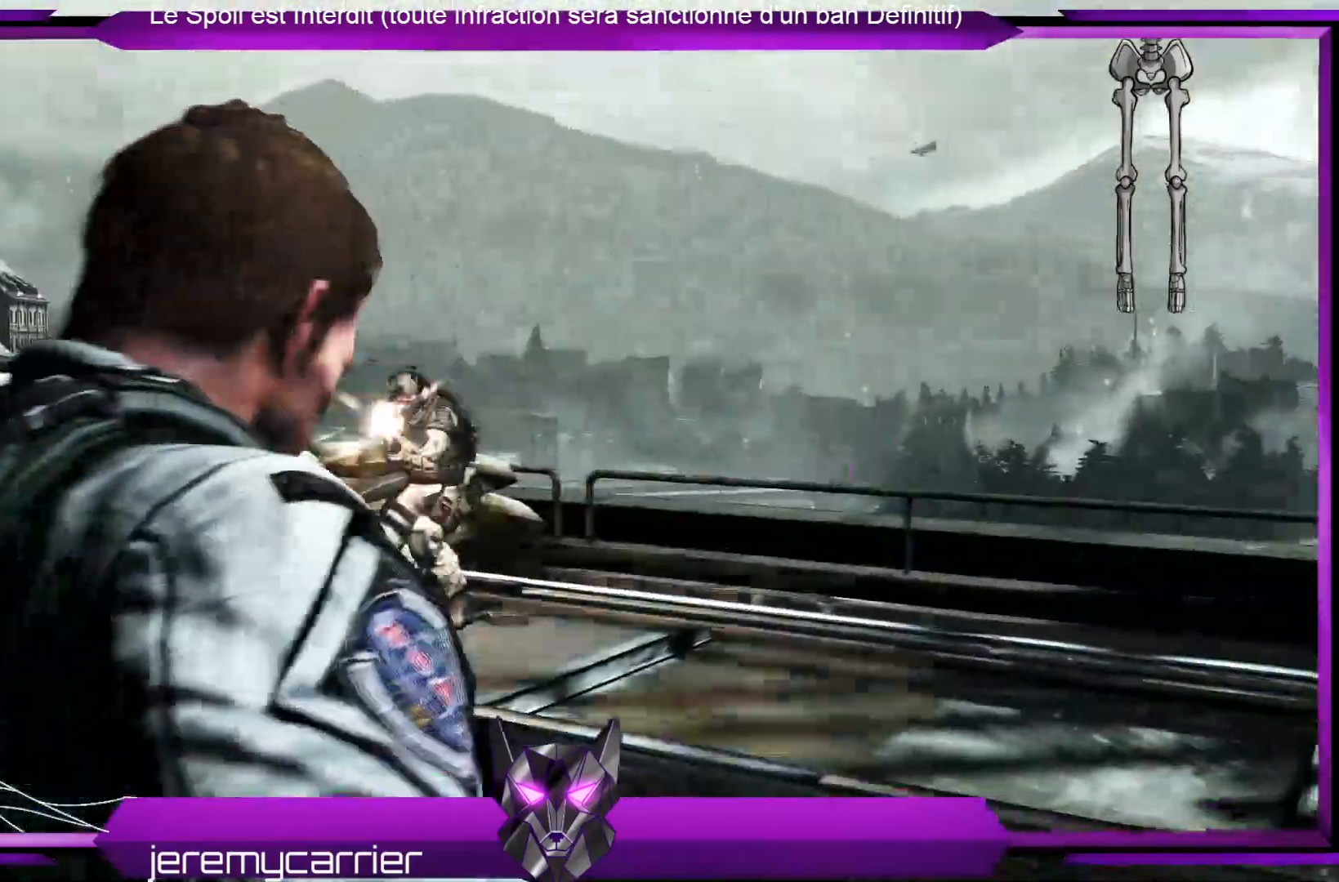
{"buttons": [], "left_stick": "up-right", "right_stick": "center", "events": [[67, "right_stick", "left"], [167, "left_stick", "up-right"], [367, "right_stick", "center"]]}
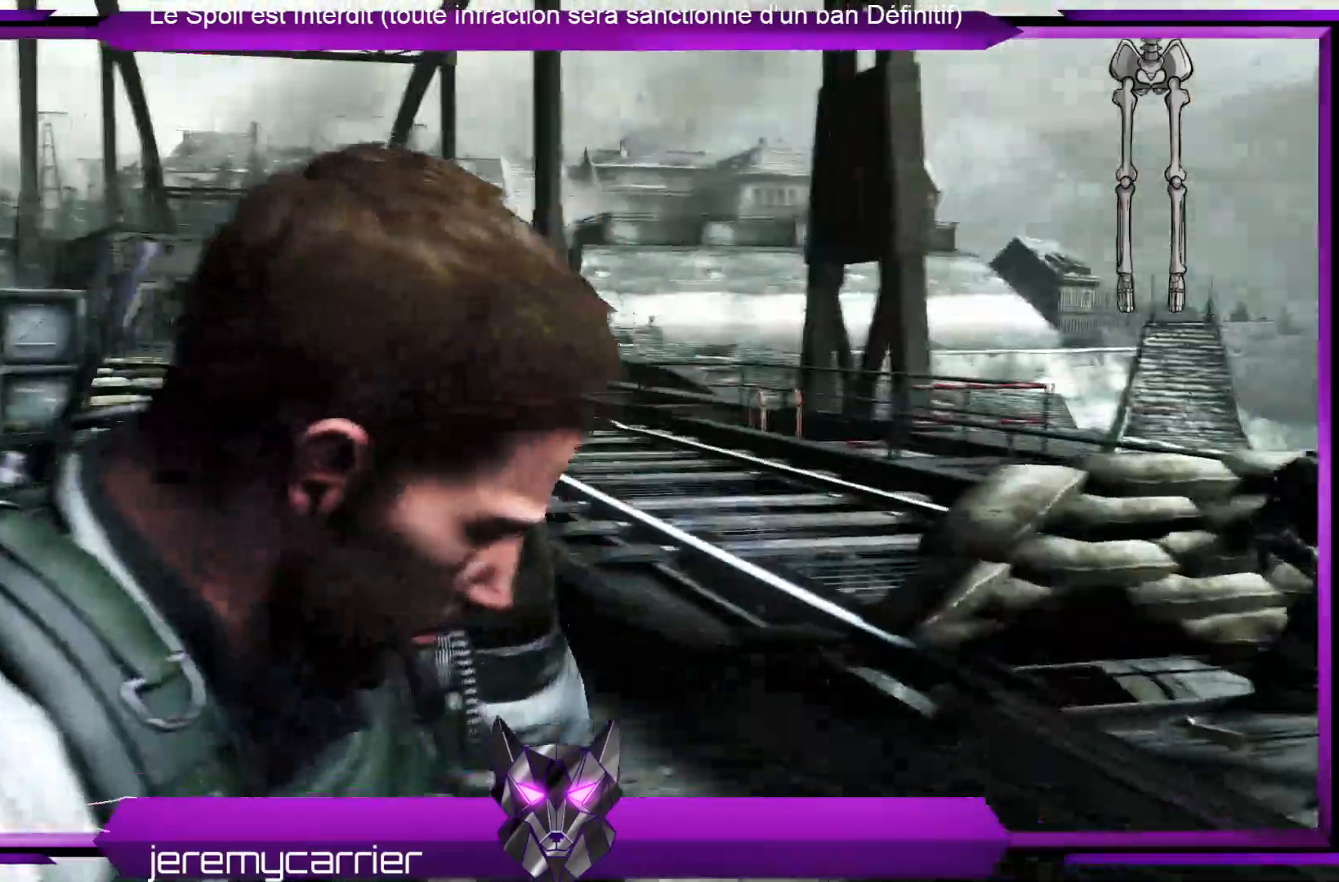
{"buttons": ["L2"], "left_stick": "right", "right_stick": "center", "events": [[200, "left_stick", "right"], [200, "right_stick", "left"], [334, "right_stick", "center"], [434, "L2", "down"]]}
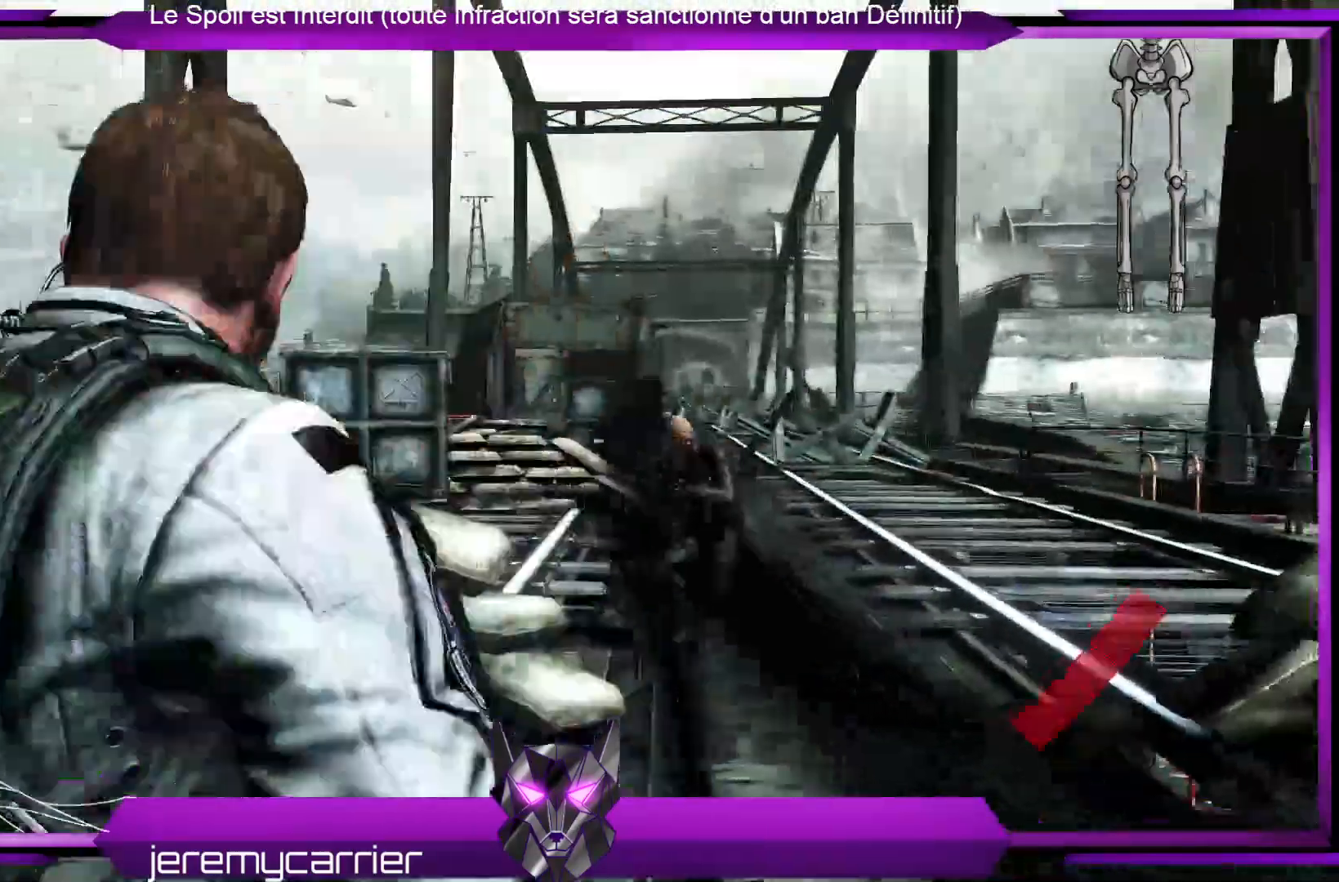
{"buttons": ["L2"], "left_stick": "up-right", "right_stick": "down-right", "events": [[100, "left_stick", "up-right"], [368, "right_stick", "down-right"]]}